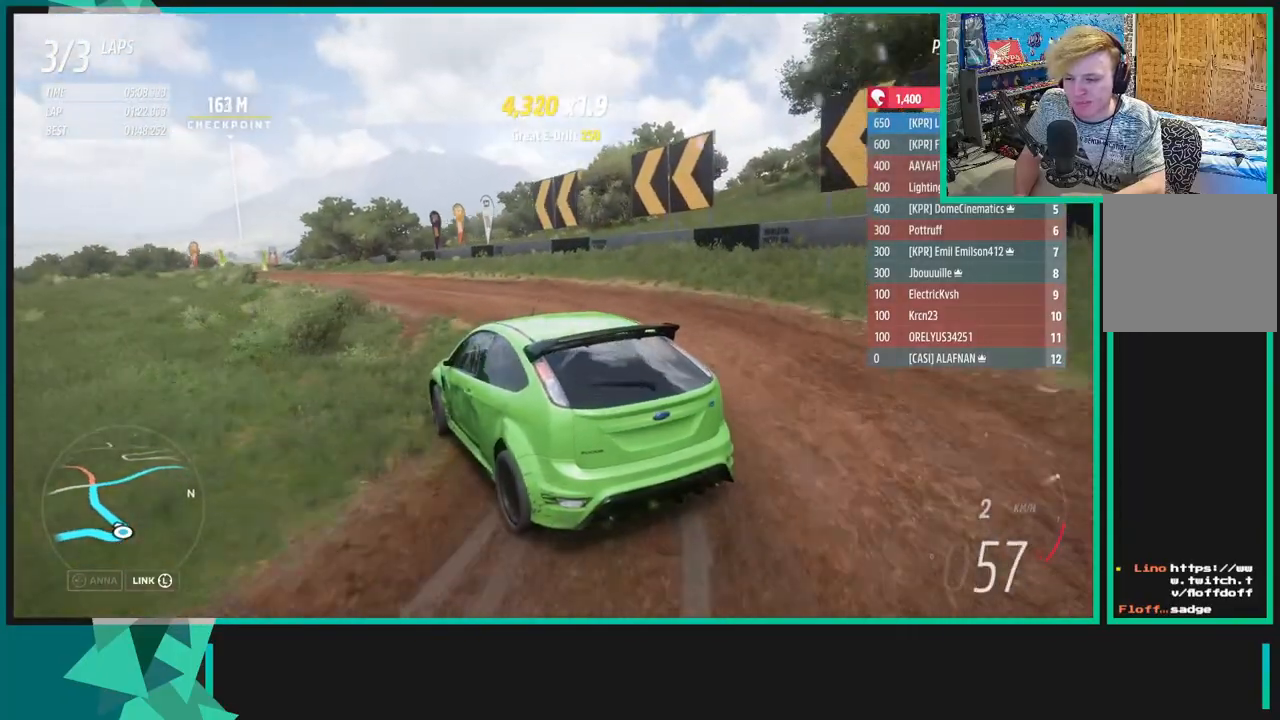
Gameplay with a controller (Xbox layout); each line is a JSON object with the inputs held at the frame after it. "events" lists button and stick changes between this image and that frame as [ms after this image, input, new state], when the widget could be followed in between. Not read: L3.
{"buttons": ["R2"], "left_stick": "center", "right_stick": "up", "events": [[350, "left_stick", "center"]]}
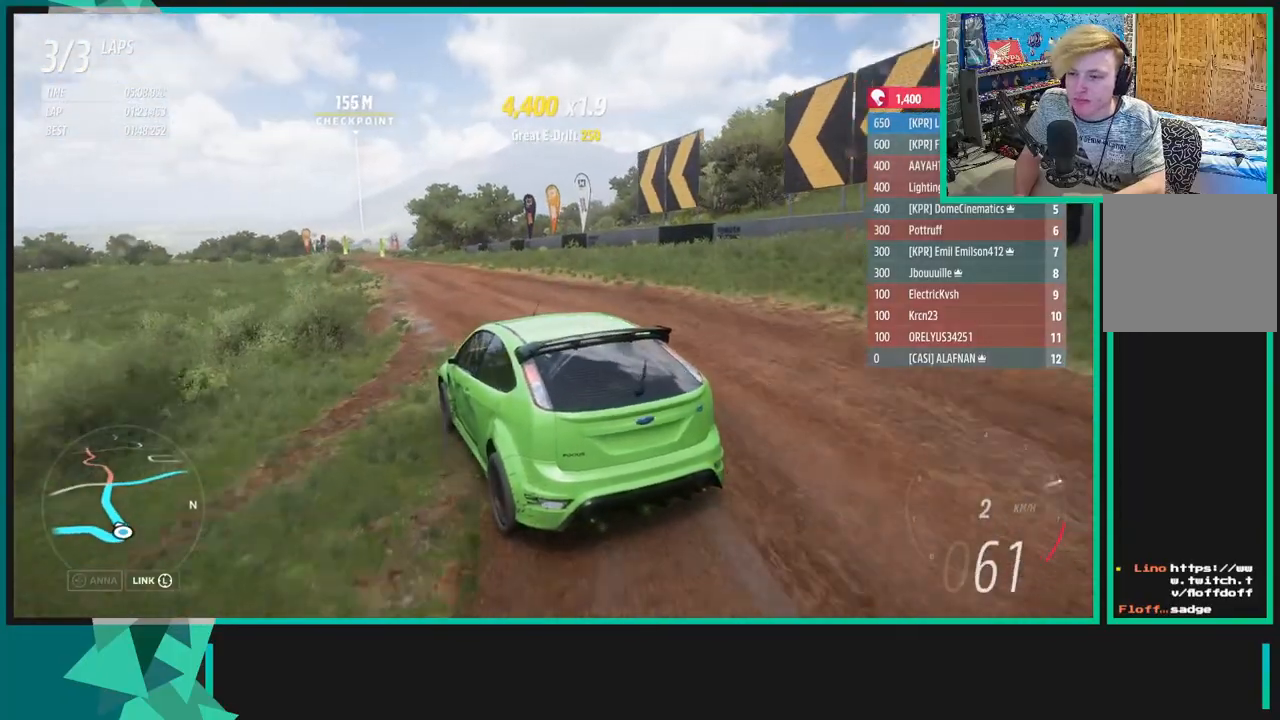
{"buttons": ["R2"], "left_stick": "center", "right_stick": "center", "events": [[233, "left_stick", "right"], [283, "right_stick", "center"], [483, "left_stick", "center"]]}
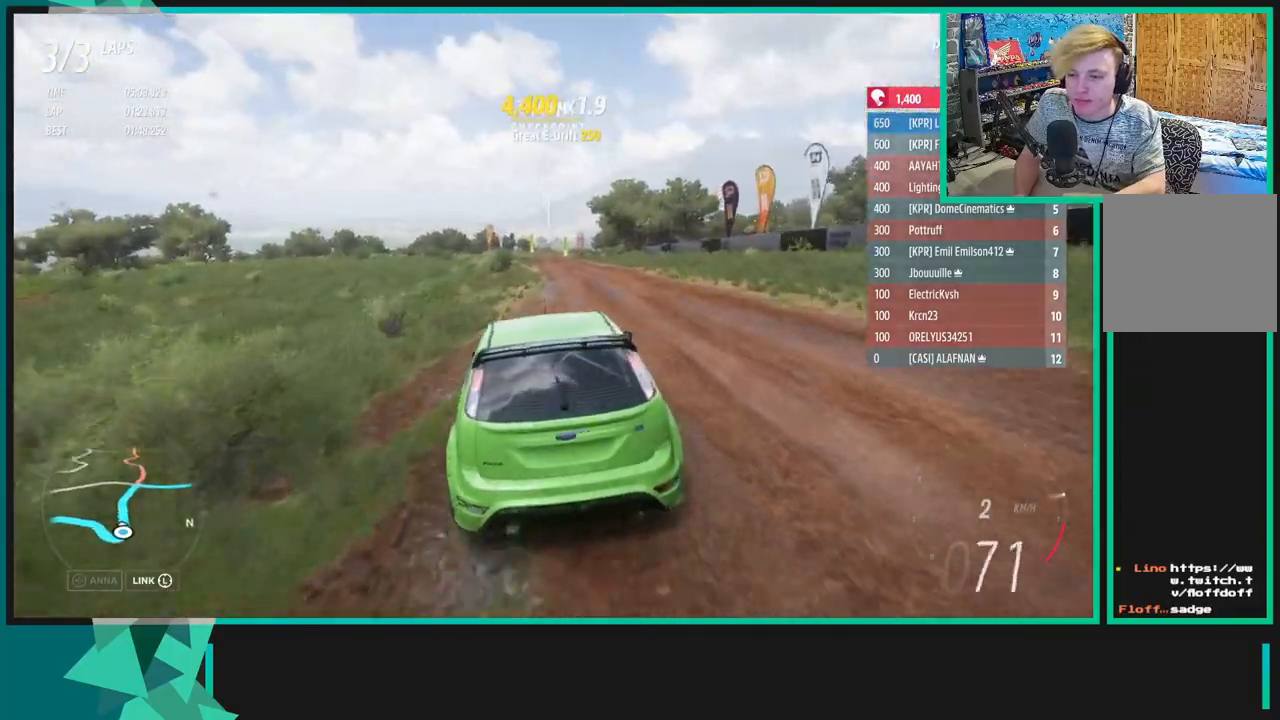
{"buttons": ["R1", "R2"], "left_stick": "center", "right_stick": "center", "events": [[217, "left_stick", "left"], [367, "R1", "down"], [383, "X", "down"], [400, "left_stick", "center"], [483, "X", "up"]]}
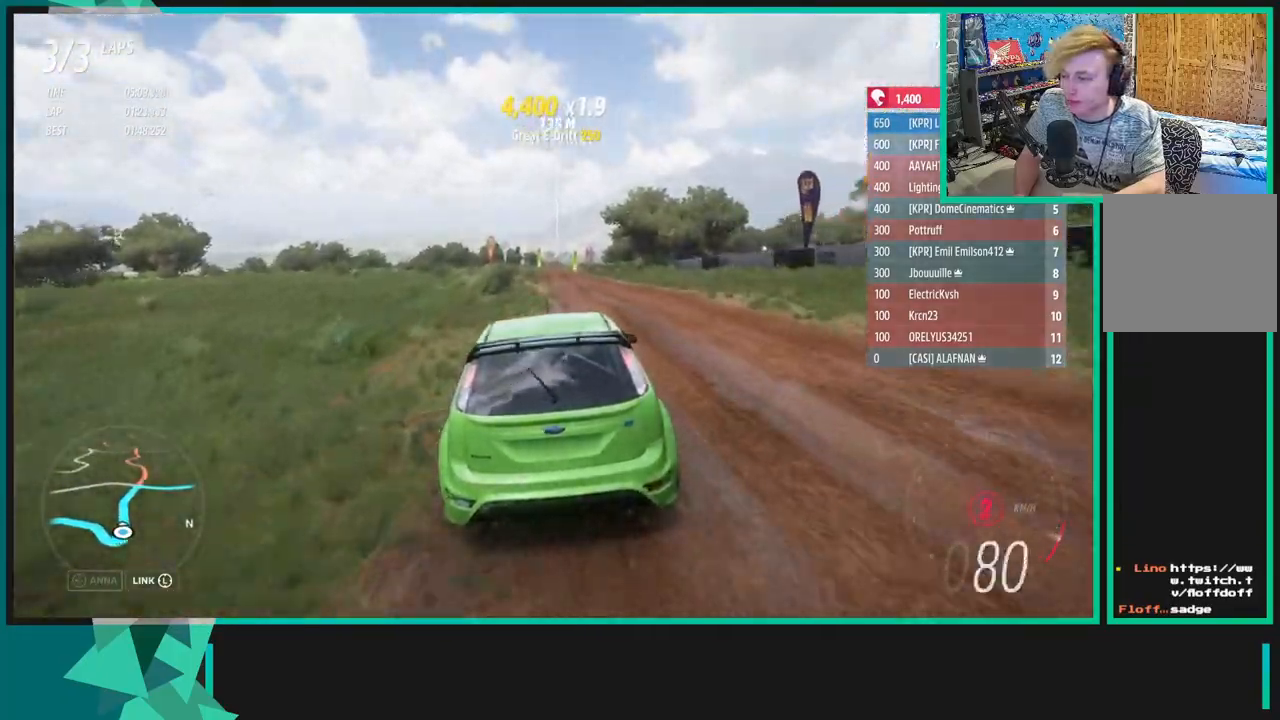
{"buttons": ["R2"], "left_stick": "center", "right_stick": "center", "events": [[17, "R1", "up"]]}
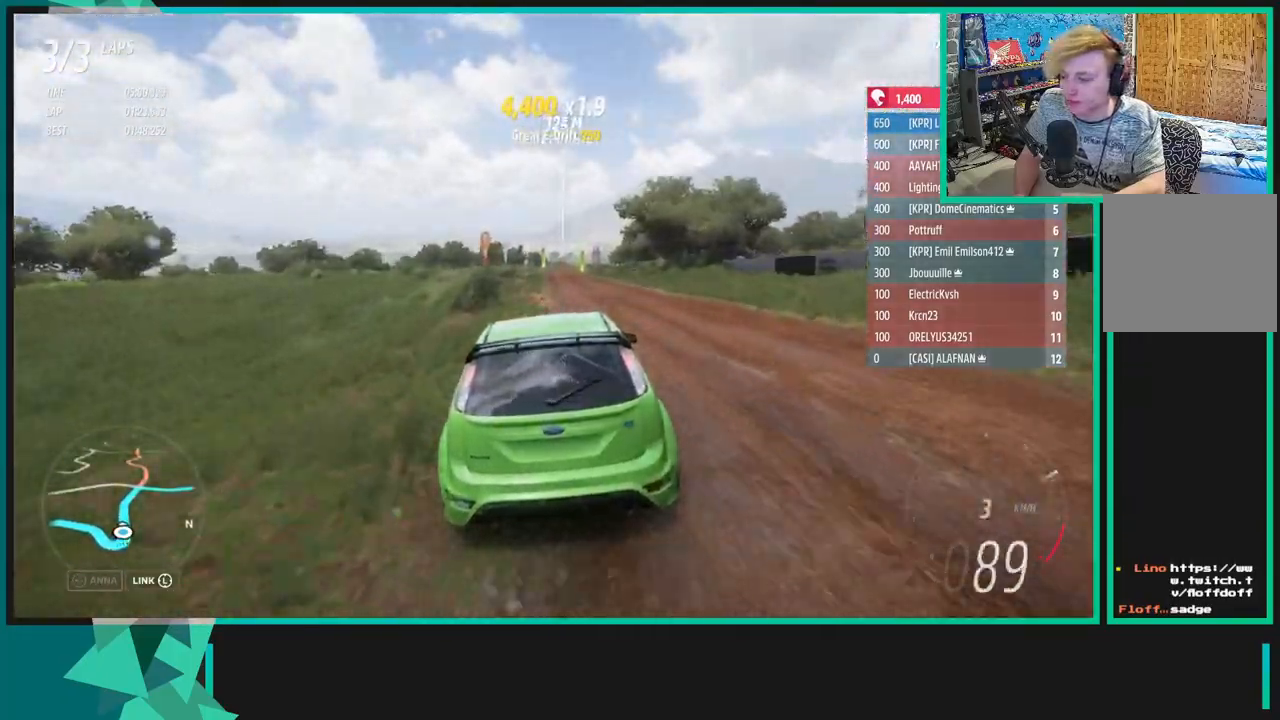
{"buttons": ["R2"], "left_stick": "center", "right_stick": "center", "events": []}
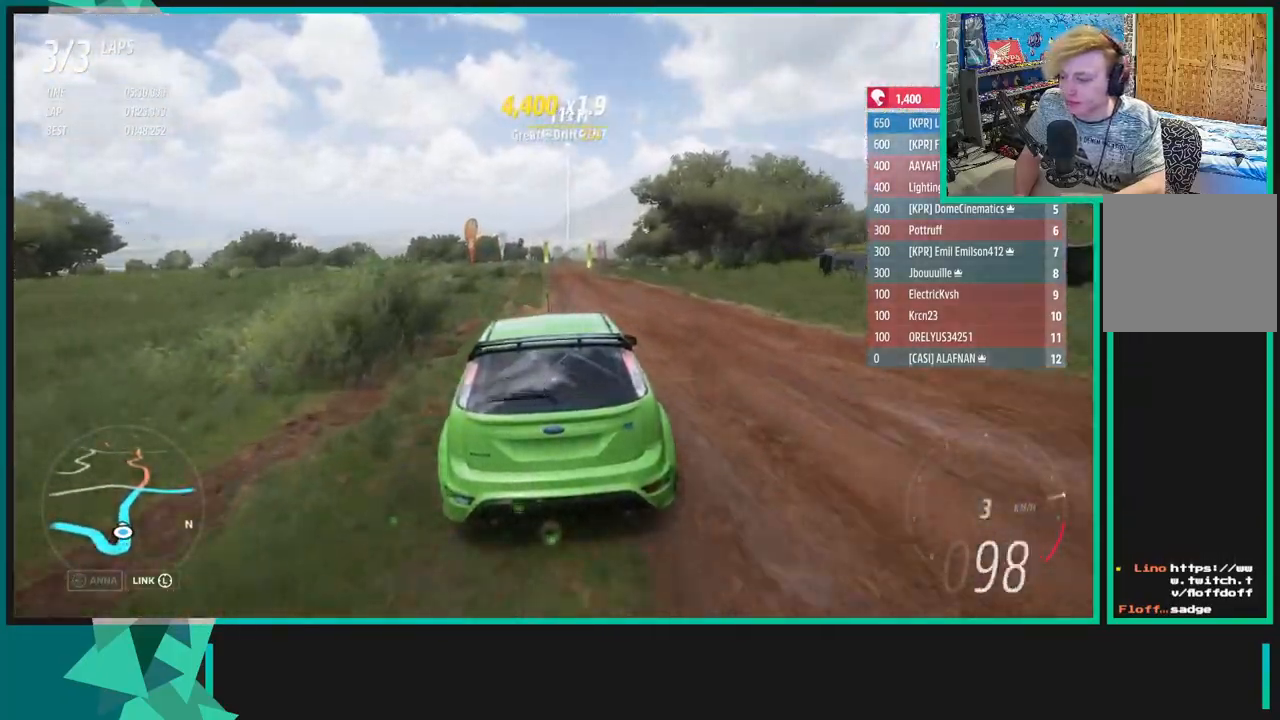
{"buttons": ["R2"], "left_stick": "center", "right_stick": "center", "events": []}
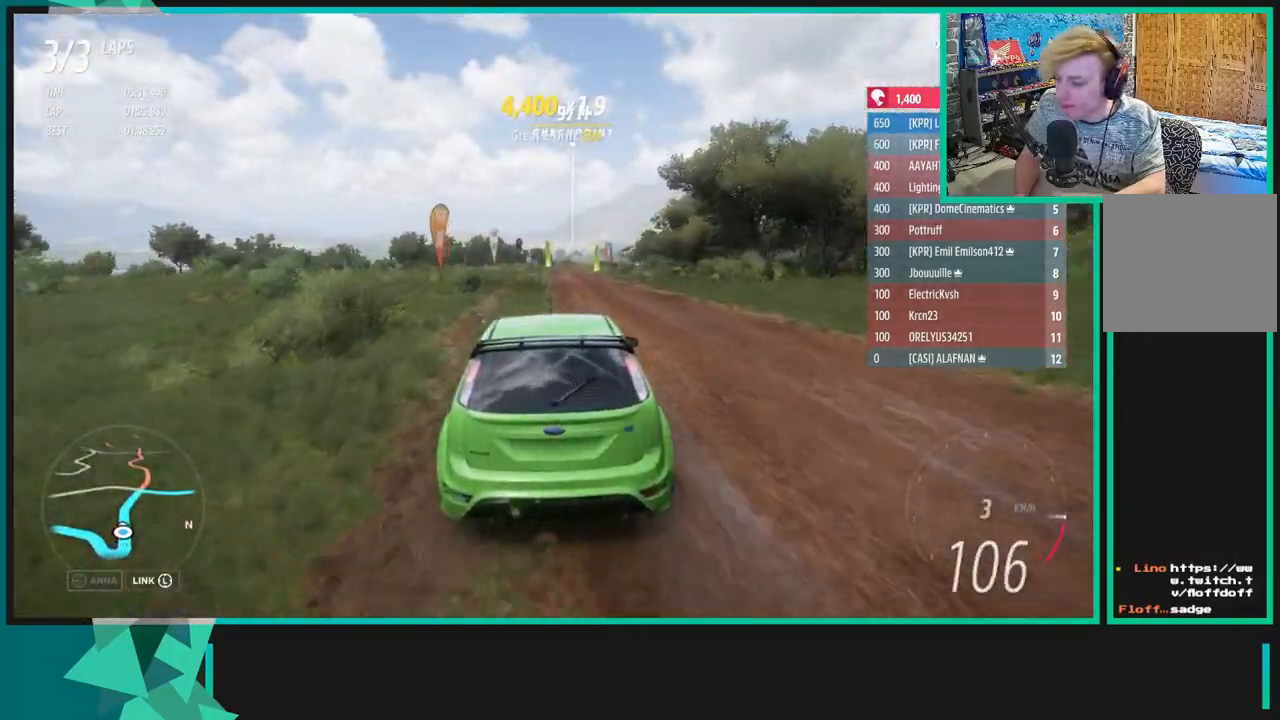
{"buttons": ["R2"], "left_stick": "center", "right_stick": "center", "events": [[300, "R1", "down"], [317, "X", "down"], [400, "R1", "up"], [400, "X", "up"]]}
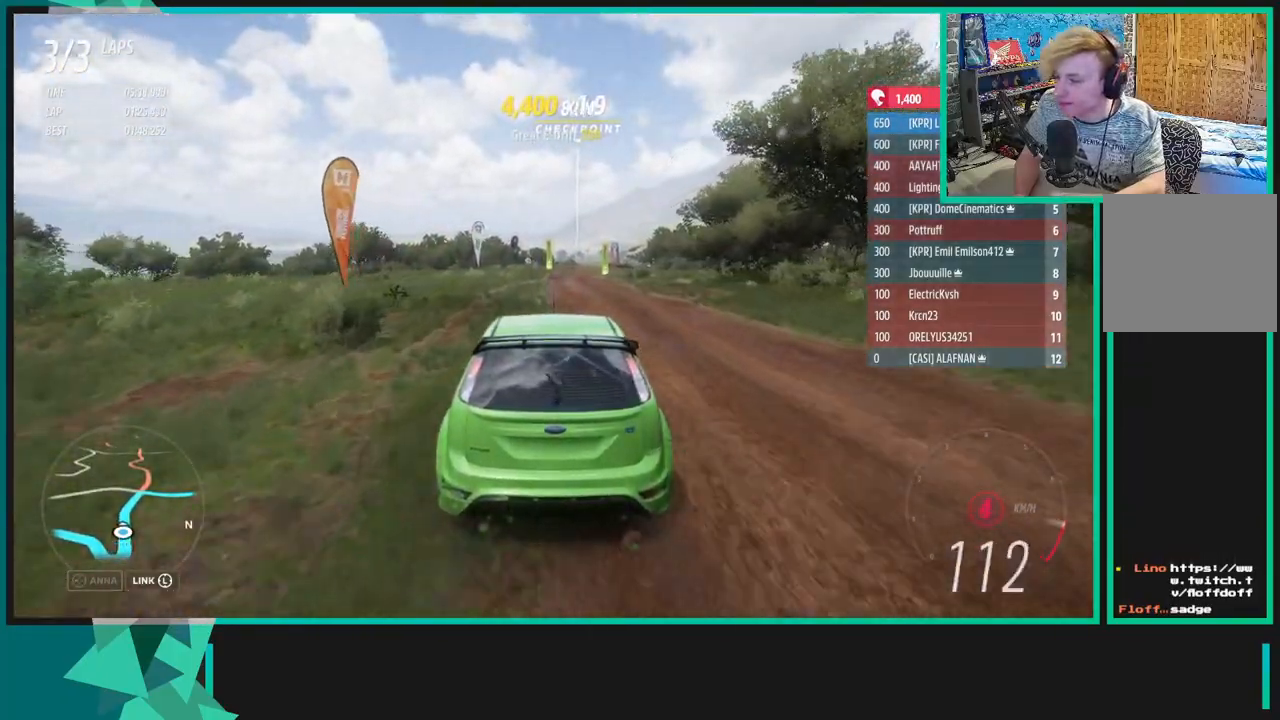
{"buttons": ["R2"], "left_stick": "up-right", "right_stick": "center", "events": [[317, "left_stick", "right"], [367, "left_stick", "up-right"]]}
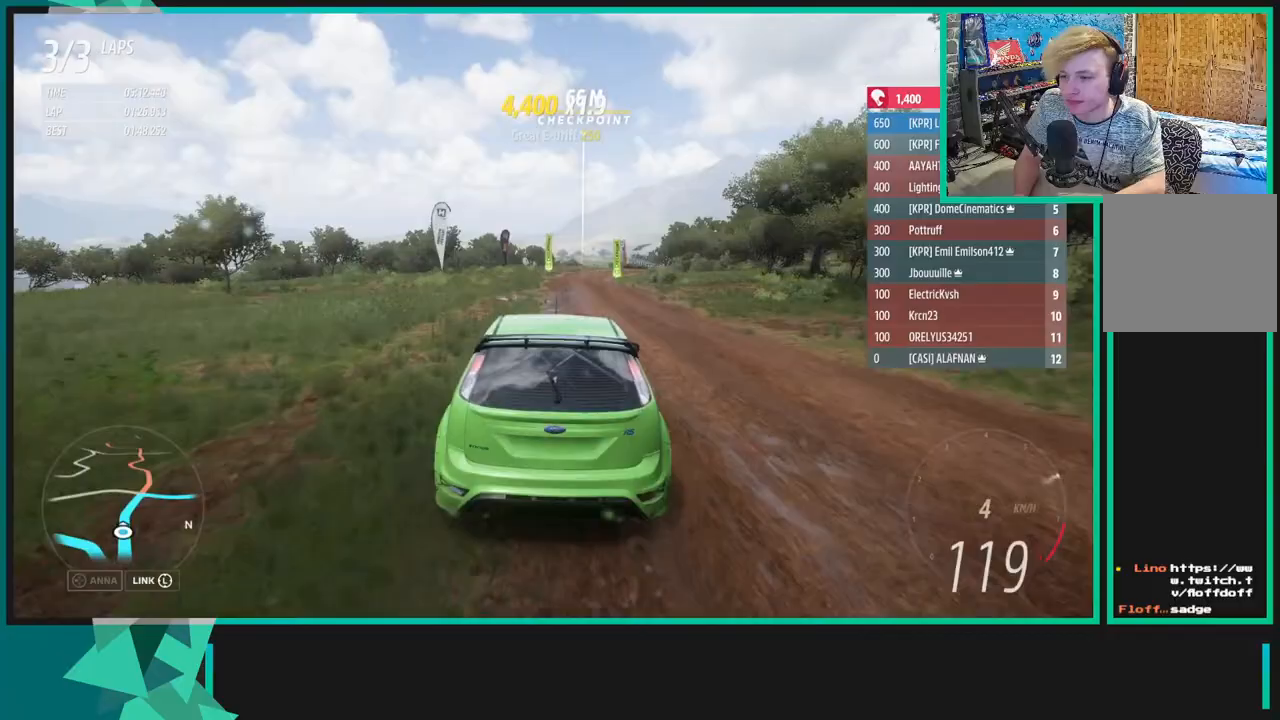
{"buttons": ["R2"], "left_stick": "up-right", "right_stick": "center", "events": [[183, "left_stick", "center"], [433, "left_stick", "up-right"]]}
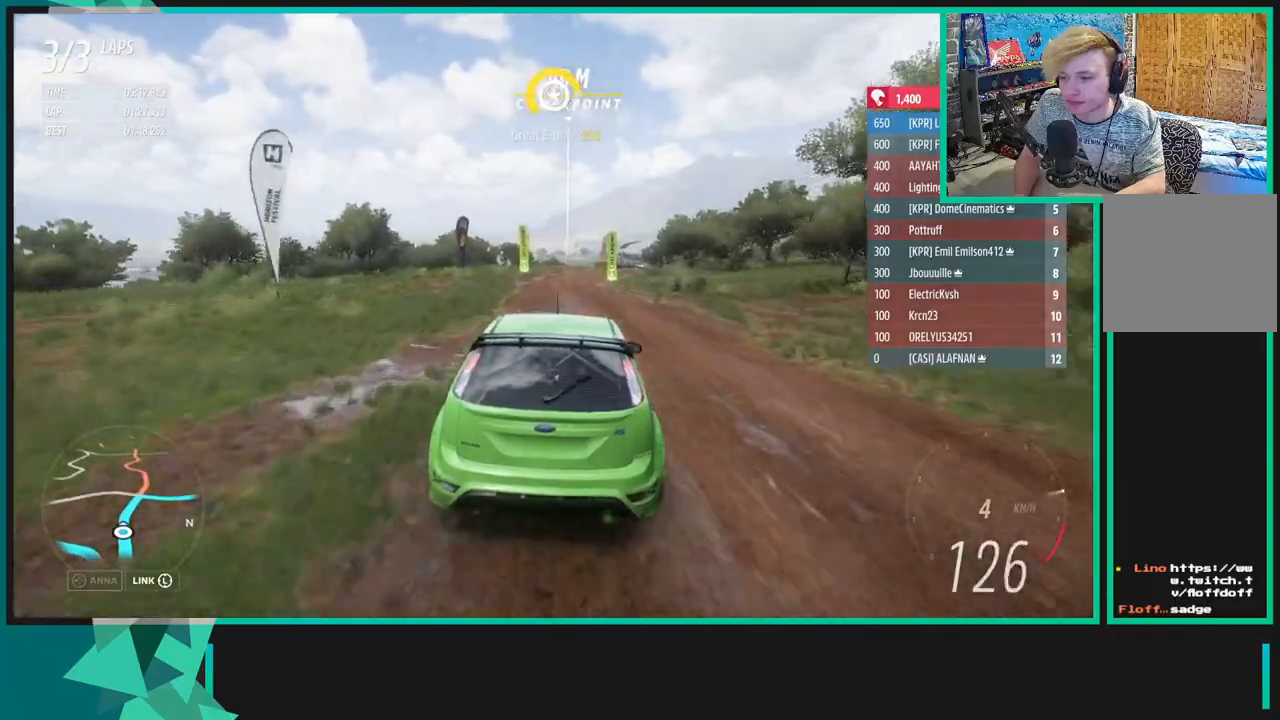
{"buttons": ["R2"], "left_stick": "center", "right_stick": "center", "events": [[83, "left_stick", "center"]]}
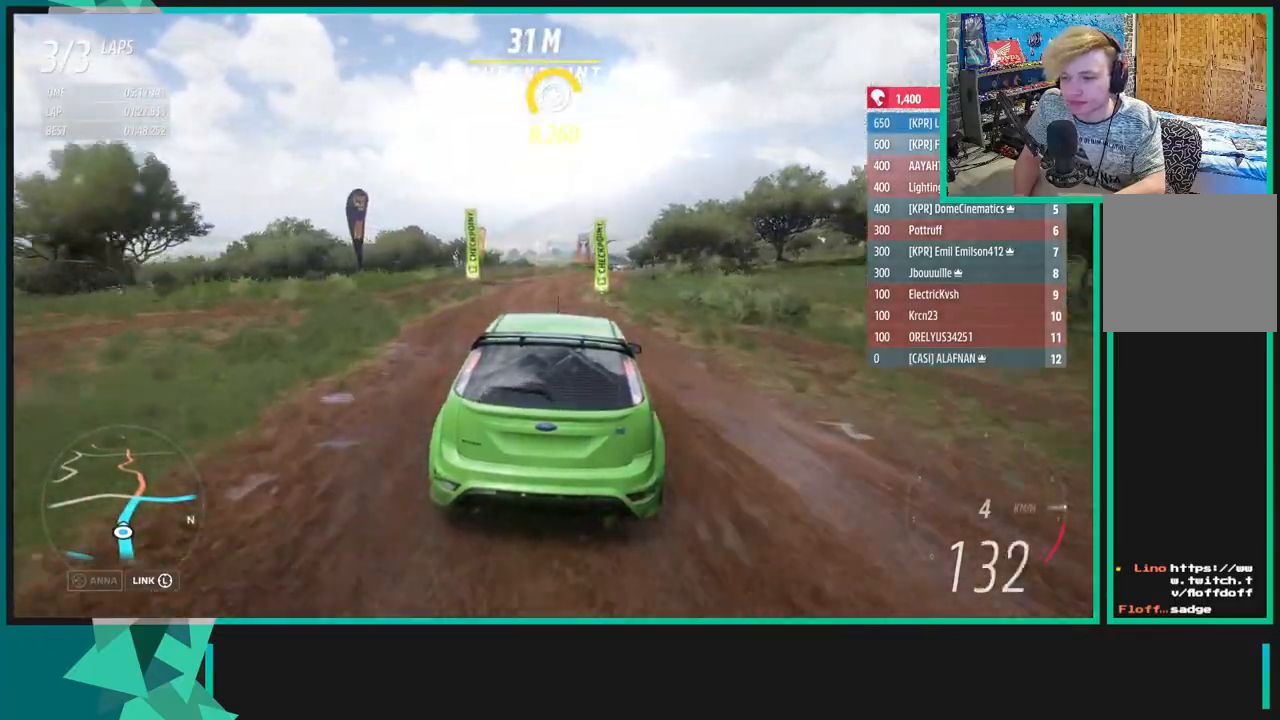
{"buttons": ["X", "R1", "R2"], "left_stick": "center", "right_stick": "center", "events": [[133, "left_stick", "up"], [317, "left_stick", "center"], [483, "R1", "down"], [483, "X", "down"]]}
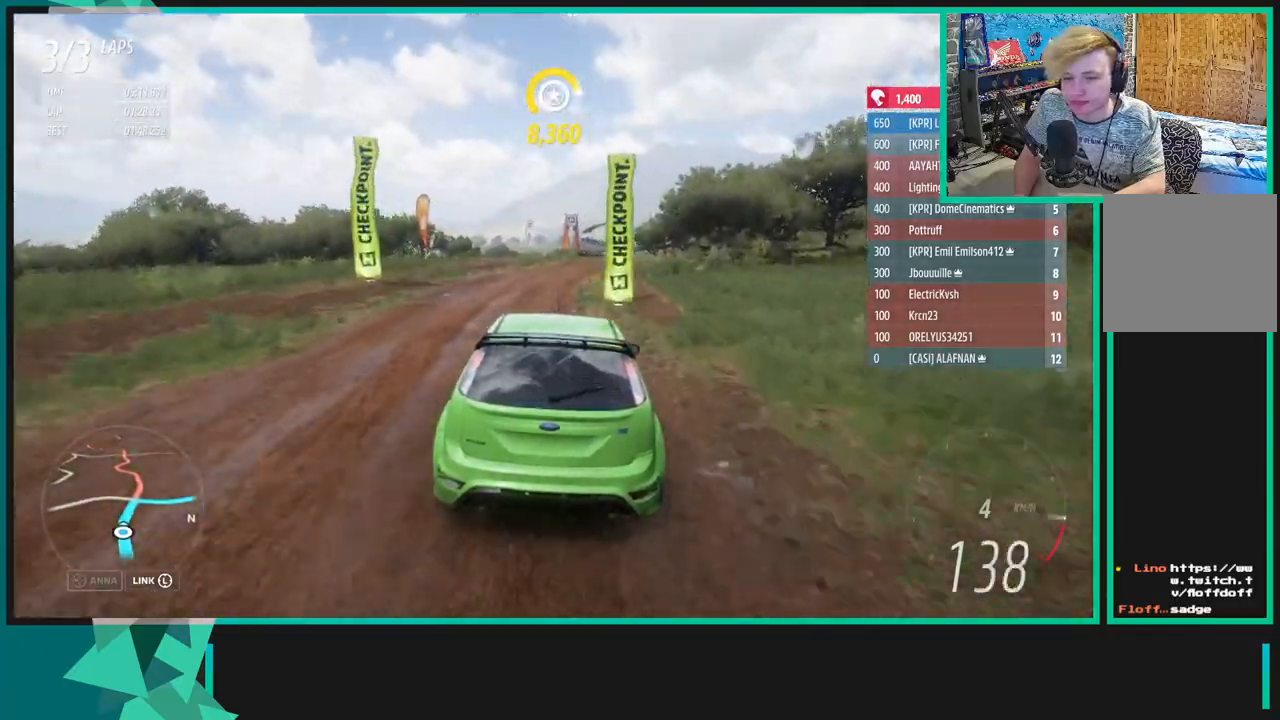
{"buttons": ["R2"], "left_stick": "up-right", "right_stick": "center", "events": [[17, "left_stick", "up-right"], [100, "X", "up"], [133, "R1", "up"]]}
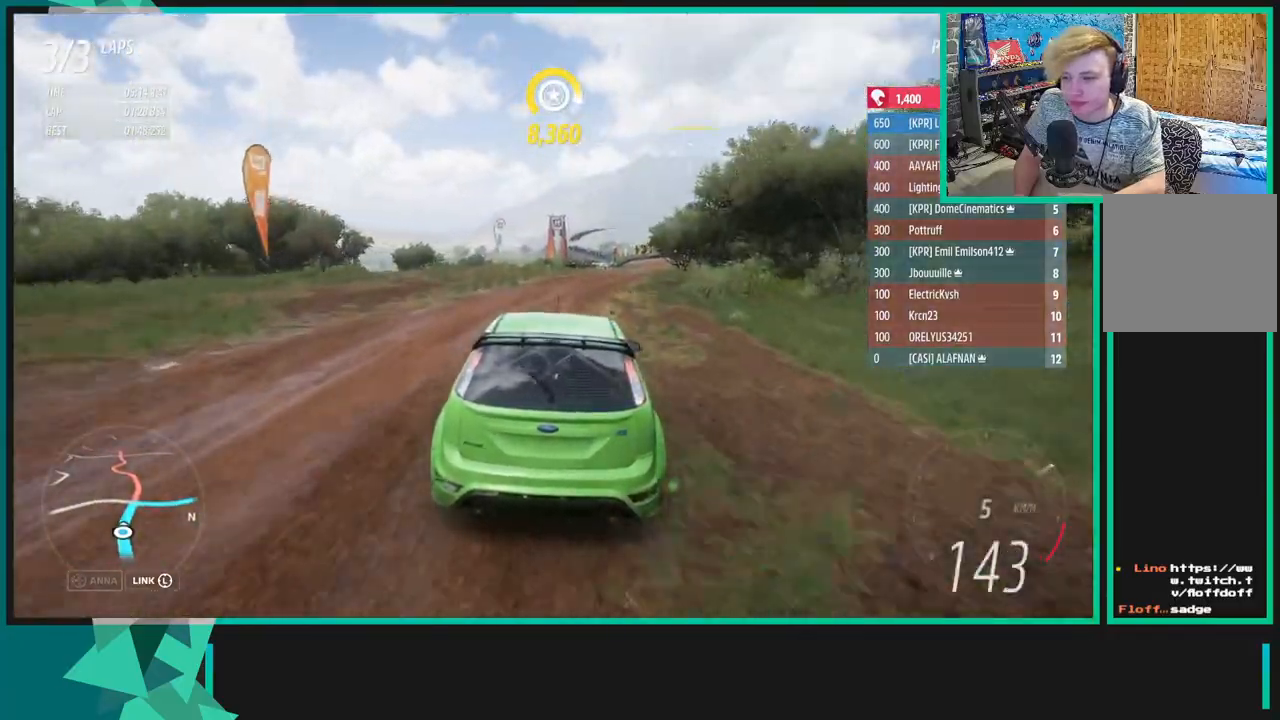
{"buttons": ["R2"], "left_stick": "up-right", "right_stick": "center", "events": [[50, "left_stick", "up"], [233, "left_stick", "up-right"]]}
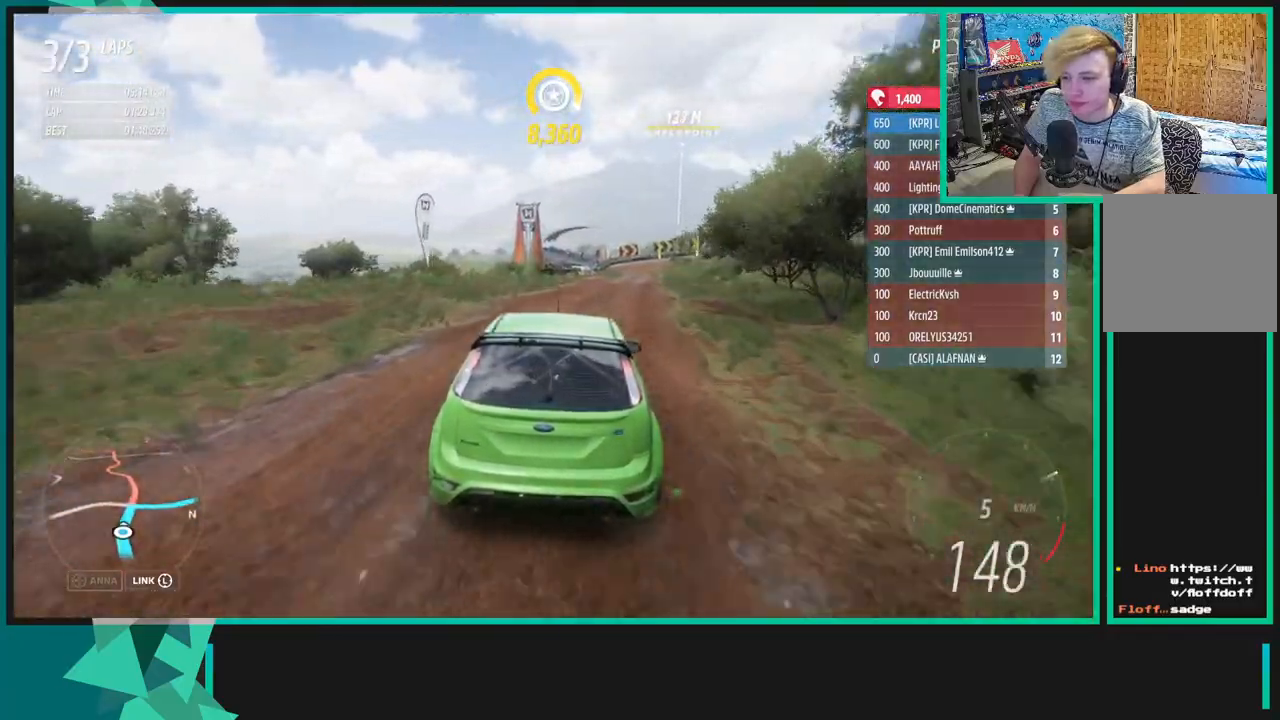
{"buttons": ["R2"], "left_stick": "center", "right_stick": "center", "events": [[383, "left_stick", "center"]]}
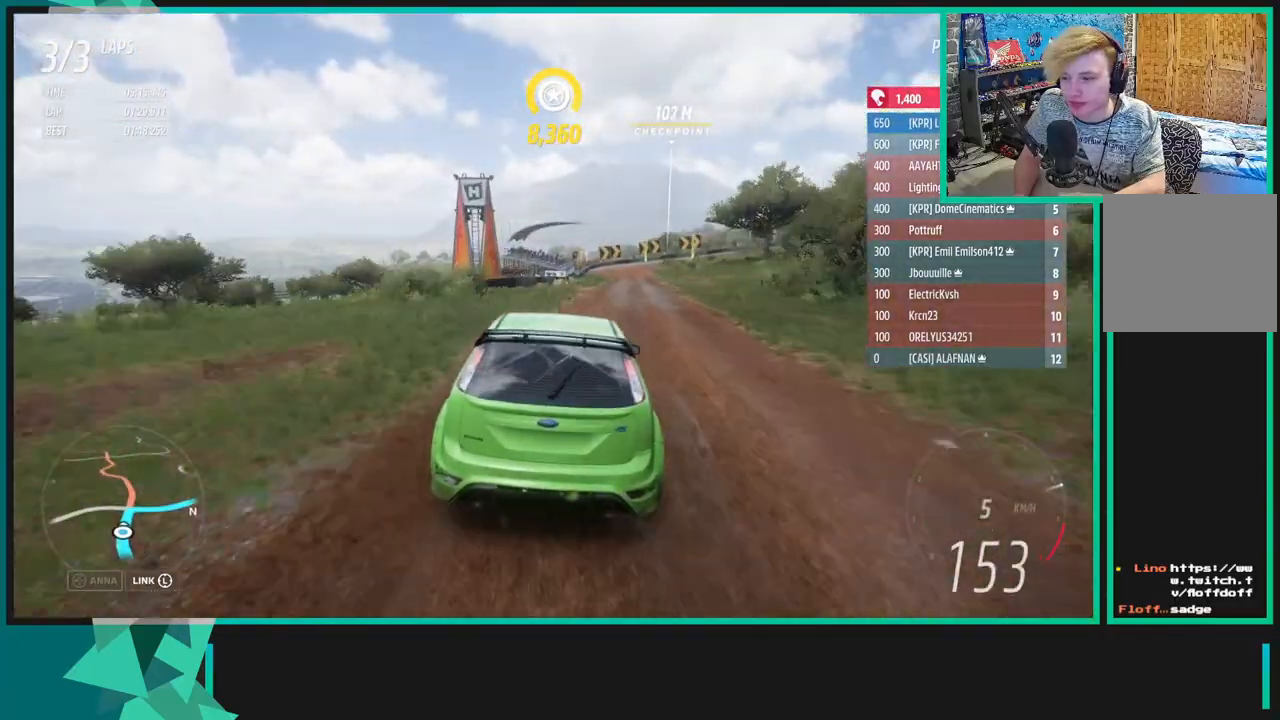
{"buttons": ["A", "X", "L1"], "left_stick": "up-right", "right_stick": "center", "events": [[67, "left_stick", "up-right"], [417, "L1", "down"], [433, "A", "down"], [433, "X", "down"], [500, "R2", "up"]]}
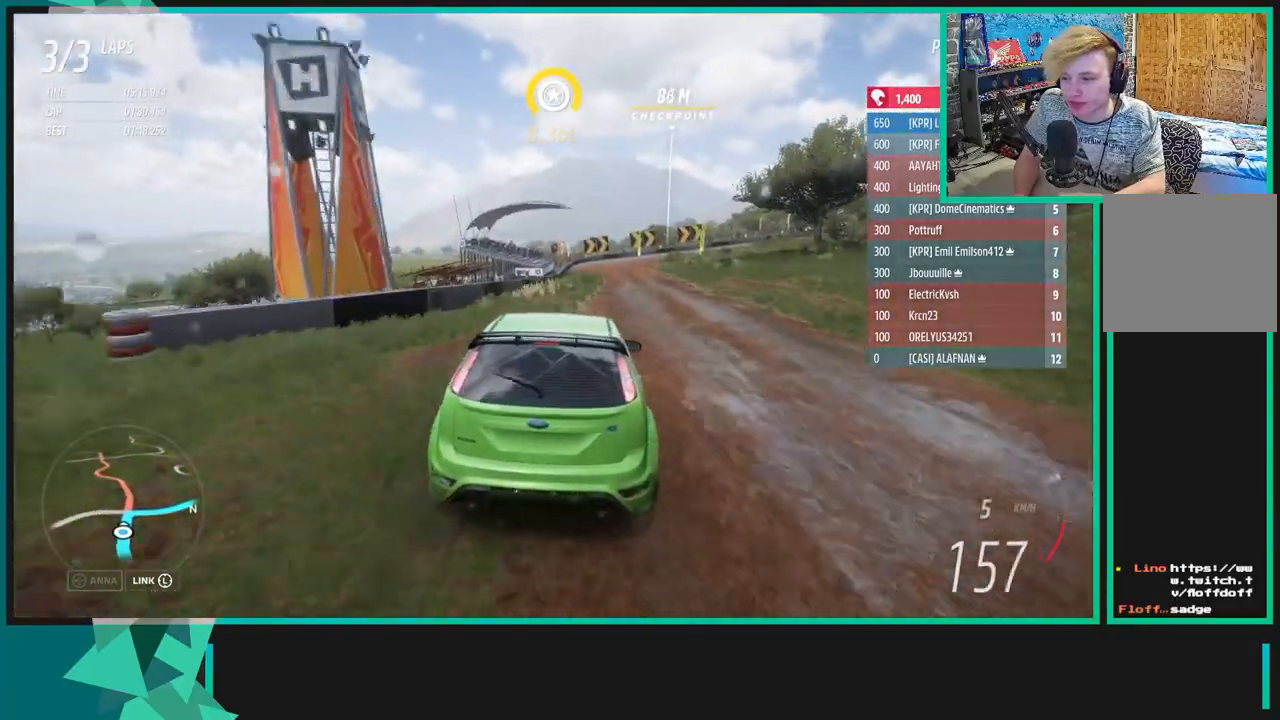
{"buttons": [], "left_stick": "left", "right_stick": "center", "events": [[33, "X", "up"], [50, "A", "up"], [83, "L1", "up"], [133, "left_stick", "center"], [183, "X", "down"], [200, "A", "down"], [200, "L1", "down"], [217, "left_stick", "left"], [300, "A", "up"], [300, "X", "up"], [333, "L1", "up"], [350, "left_stick", "center"], [500, "left_stick", "left"]]}
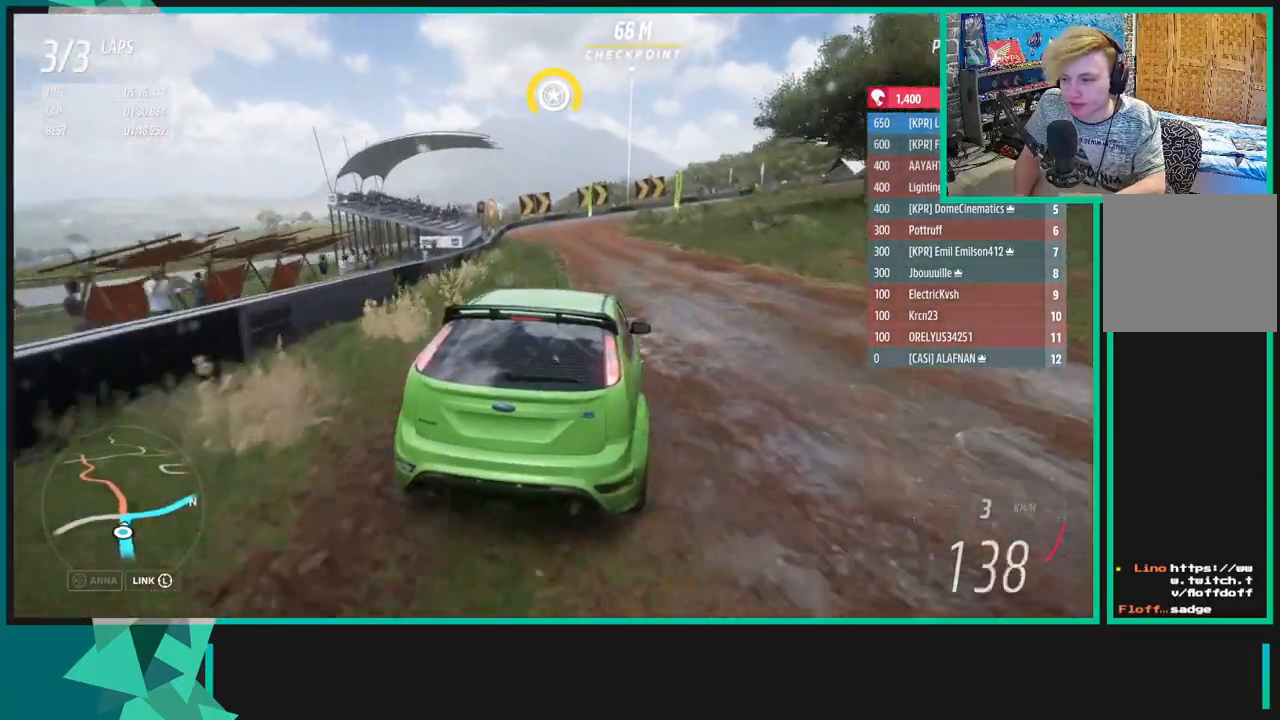
{"buttons": [], "left_stick": "right", "right_stick": "center", "events": [[50, "left_stick", "down-left"], [200, "left_stick", "right"]]}
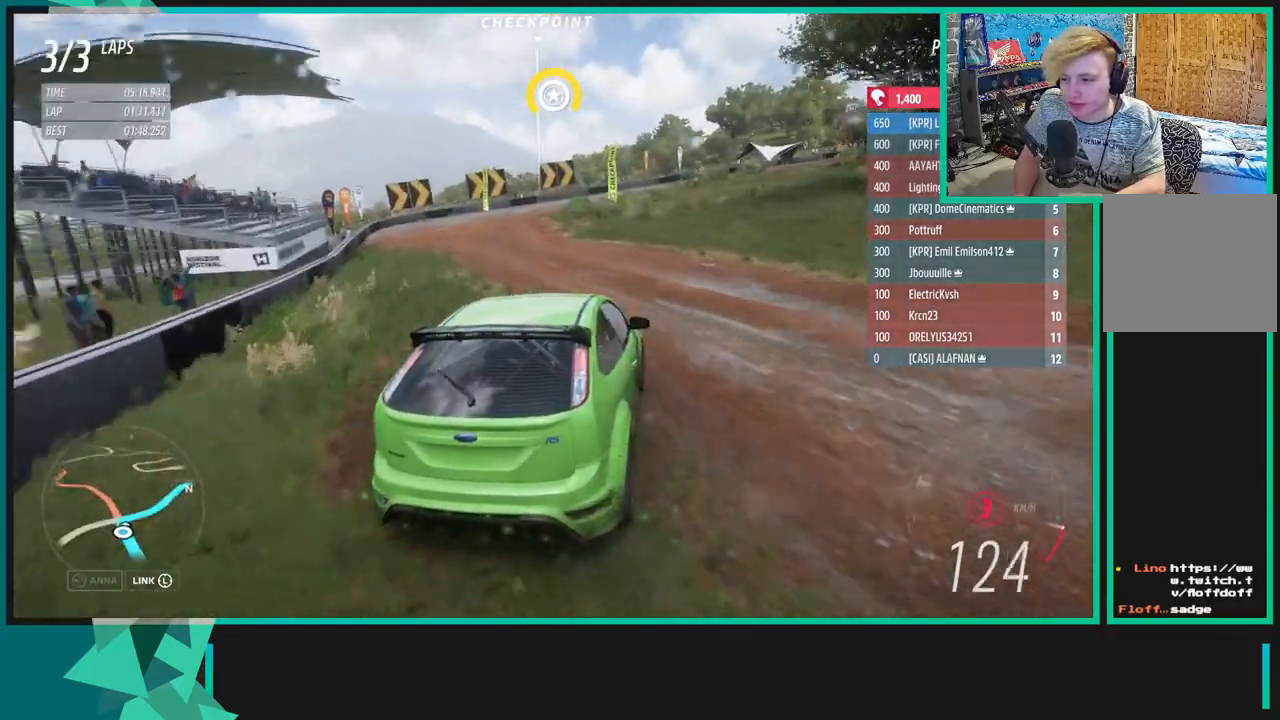
{"buttons": ["R2"], "left_stick": "center", "right_stick": "center", "events": [[67, "left_stick", "center"], [133, "left_stick", "left"], [200, "R2", "down"], [333, "left_stick", "center"]]}
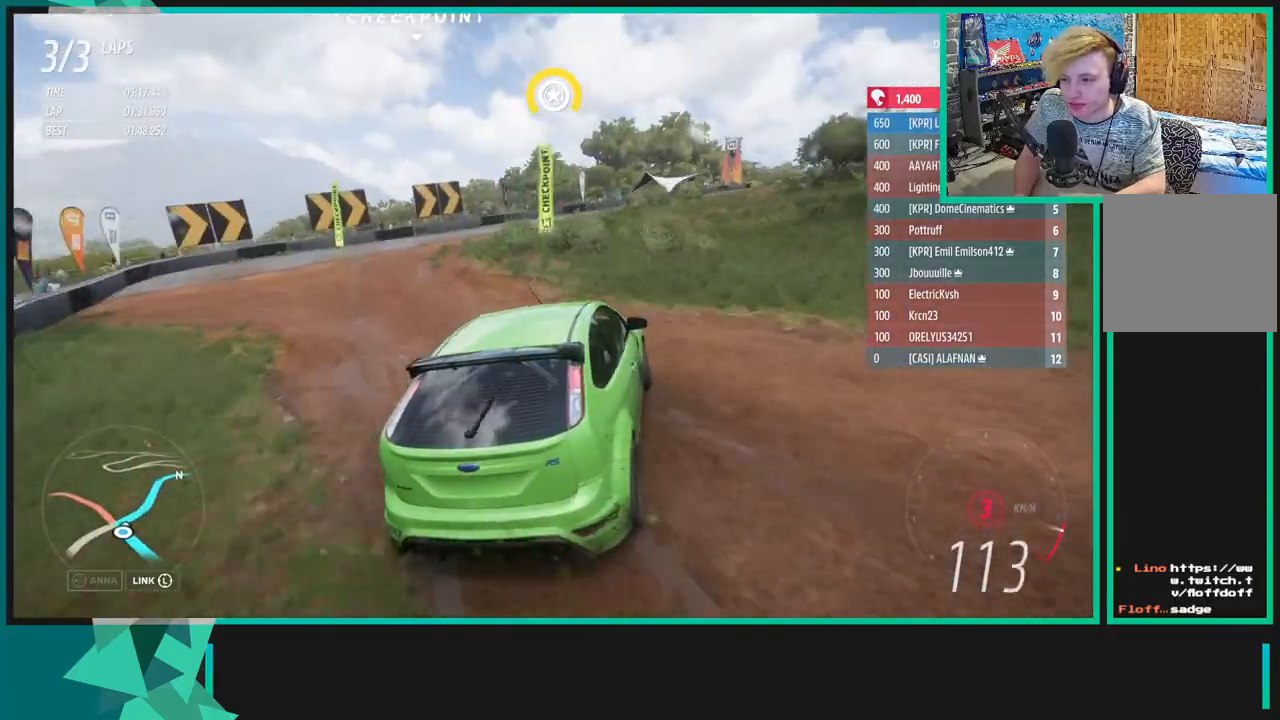
{"buttons": ["R2"], "left_stick": "right", "right_stick": "center", "events": [[17, "left_stick", "down-left"], [117, "R1", "down"], [133, "X", "down"], [200, "left_stick", "right"], [233, "X", "up"], [250, "R1", "up"]]}
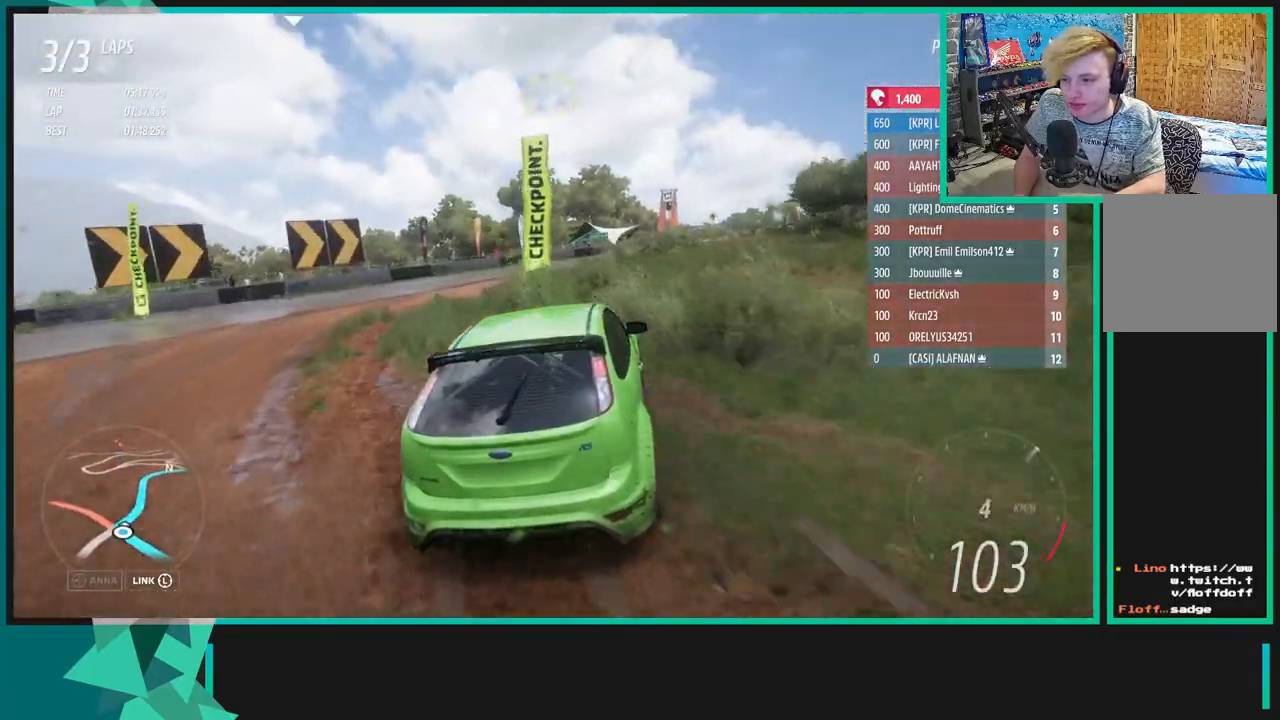
{"buttons": ["R2"], "left_stick": "right", "right_stick": "center", "events": []}
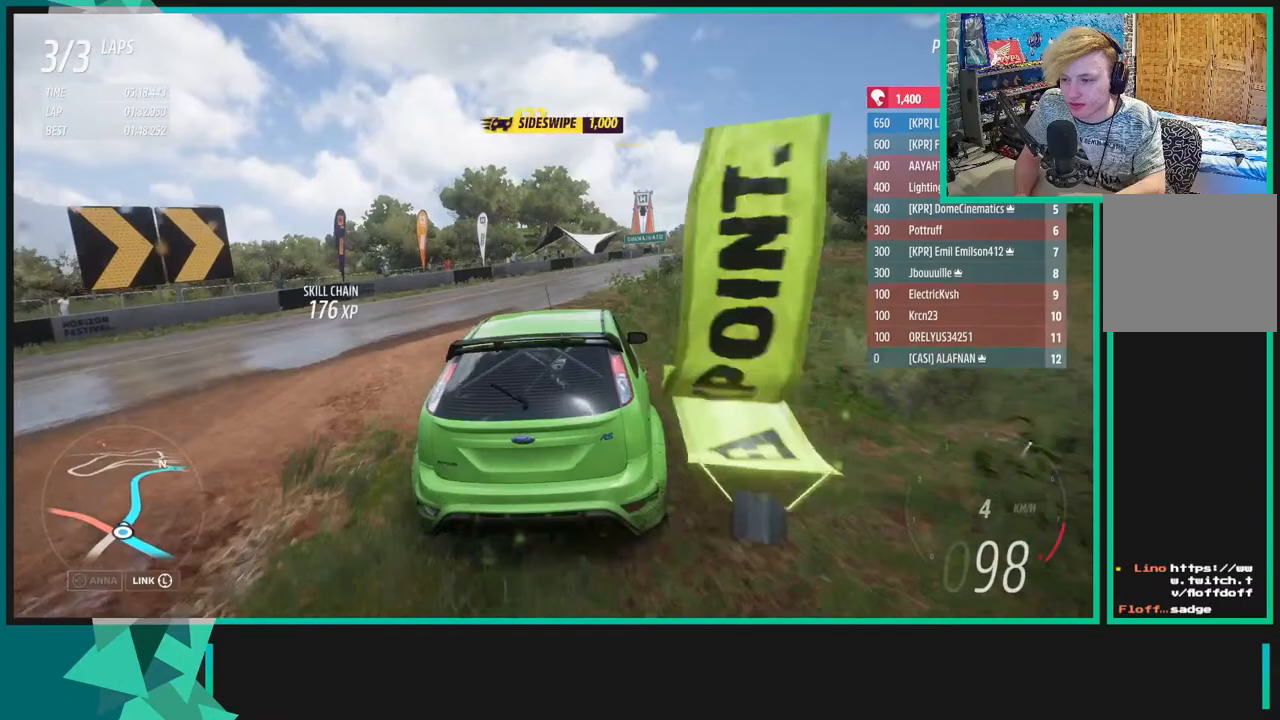
{"buttons": ["R2"], "left_stick": "right", "right_stick": "up-right", "events": [[67, "right_stick", "up-right"]]}
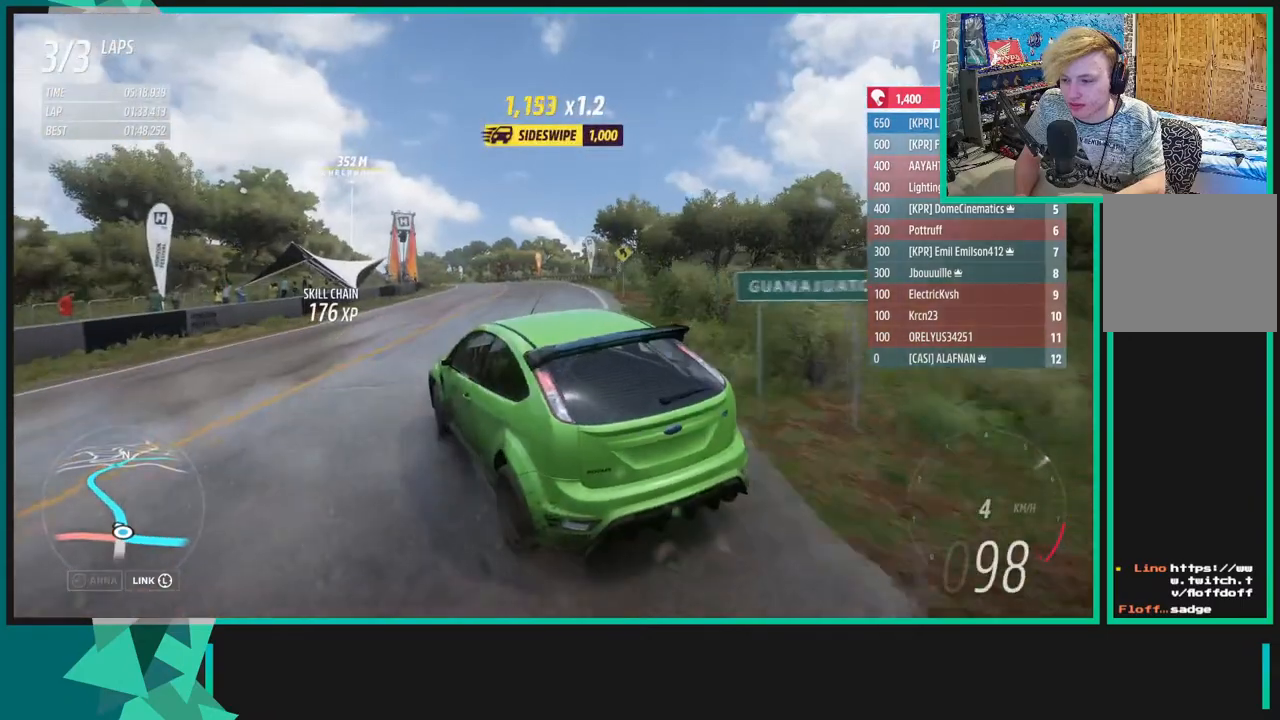
{"buttons": ["R2"], "left_stick": "right", "right_stick": "up-right", "events": []}
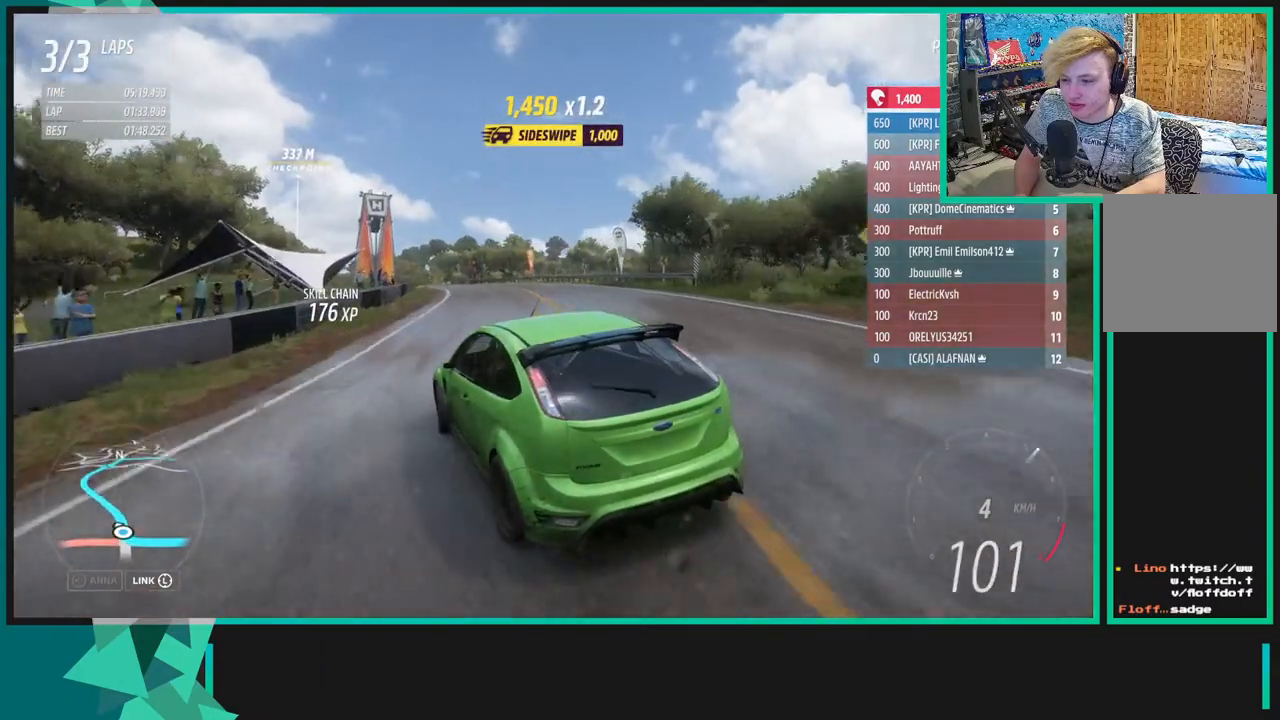
{"buttons": ["R2"], "left_stick": "center", "right_stick": "up", "events": [[200, "left_stick", "center"], [433, "right_stick", "up"]]}
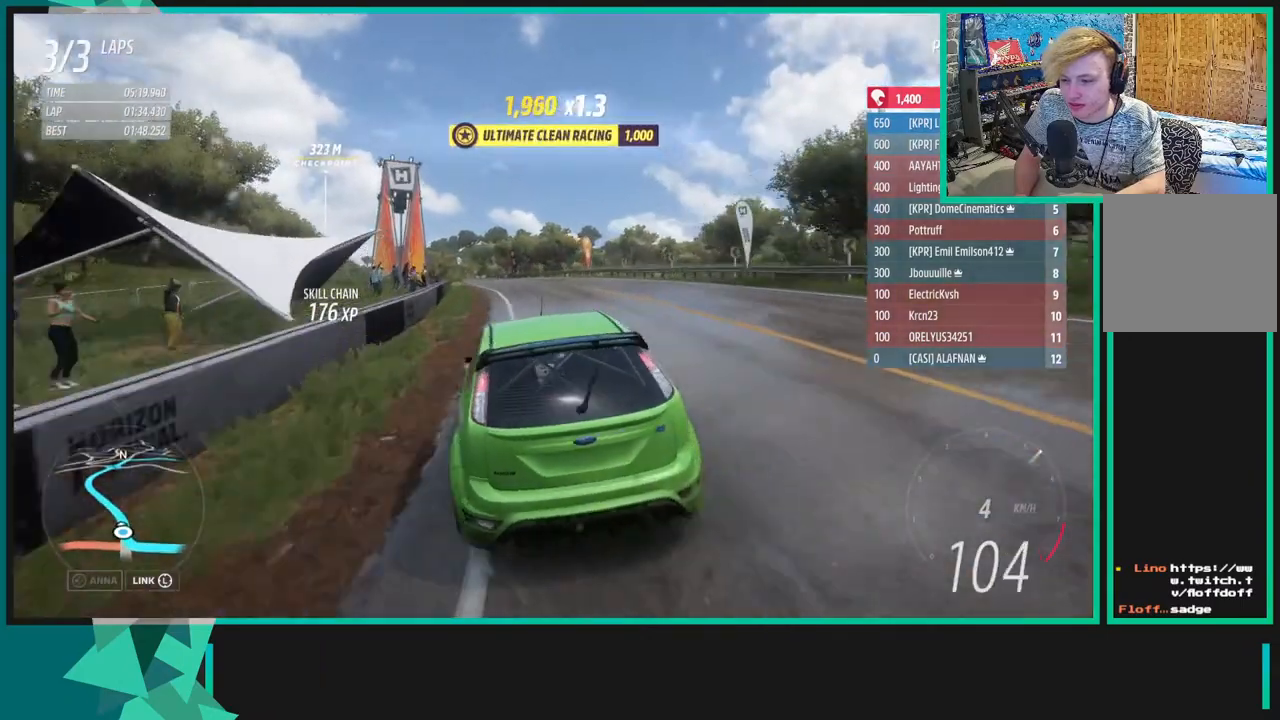
{"buttons": ["R2"], "left_stick": "center", "right_stick": "up", "events": []}
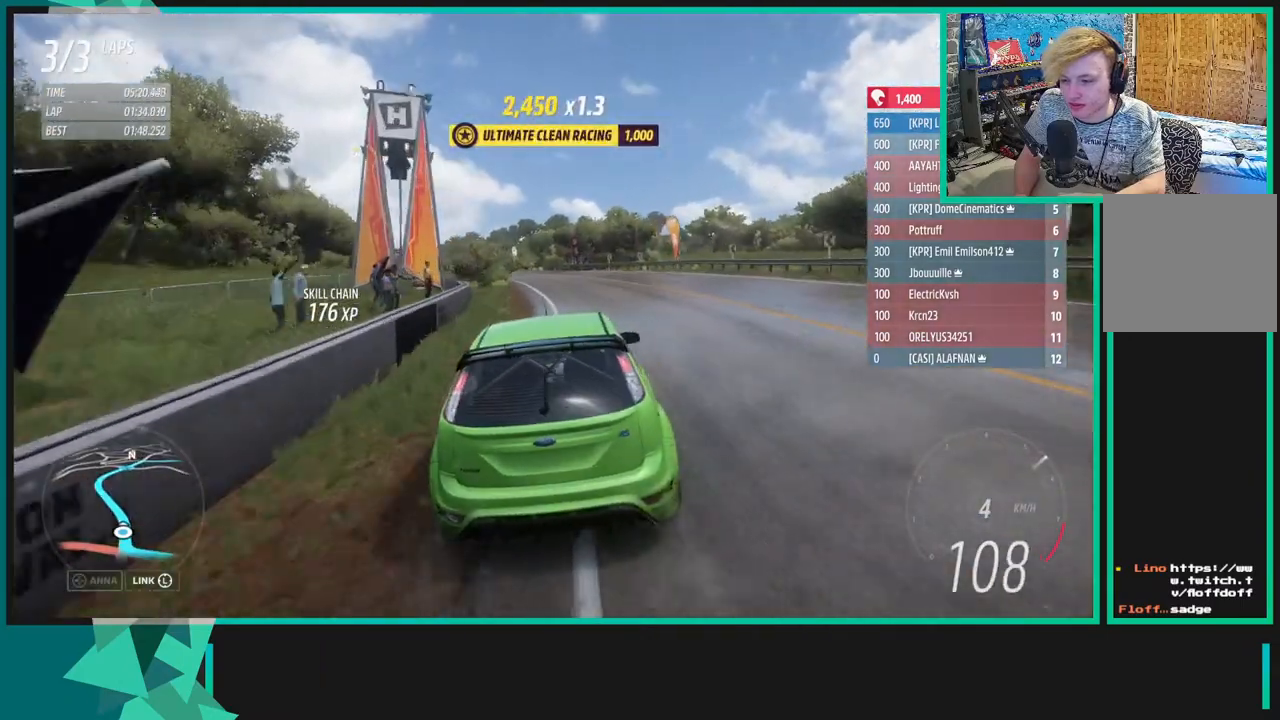
{"buttons": ["R2"], "left_stick": "left", "right_stick": "up", "events": [[367, "left_stick", "left"]]}
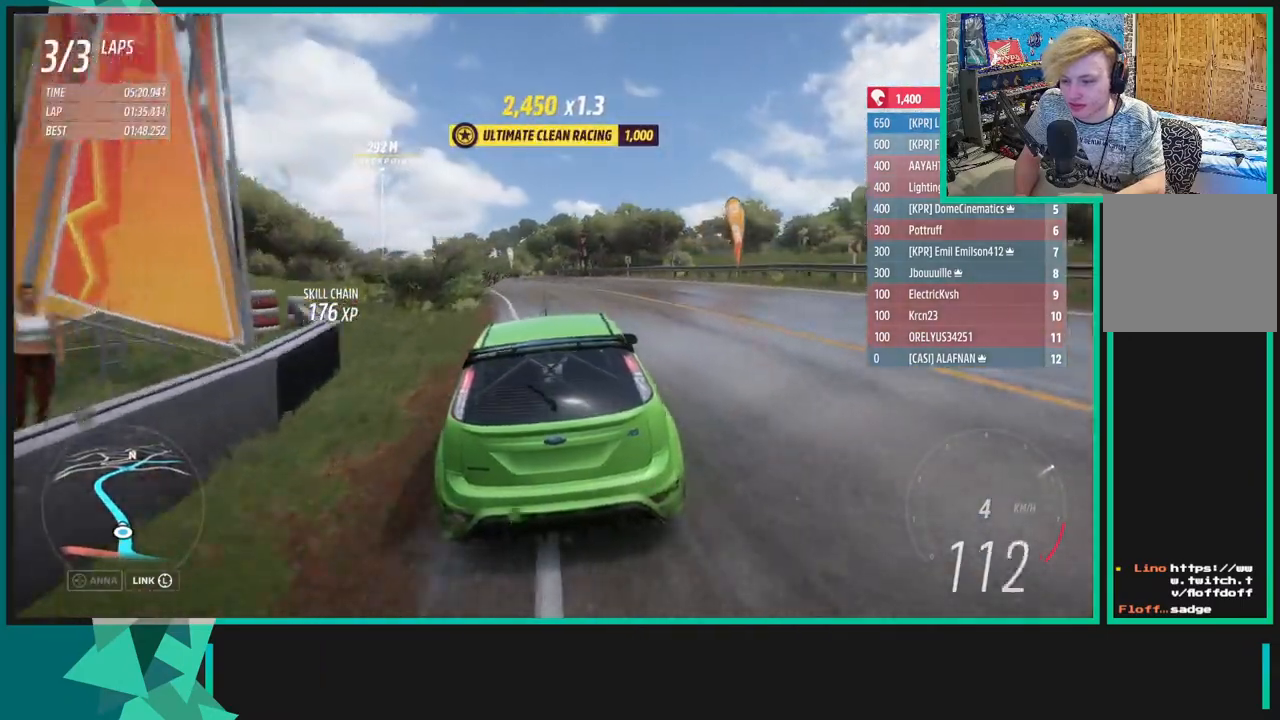
{"buttons": ["R2"], "left_stick": "left", "right_stick": "up", "events": []}
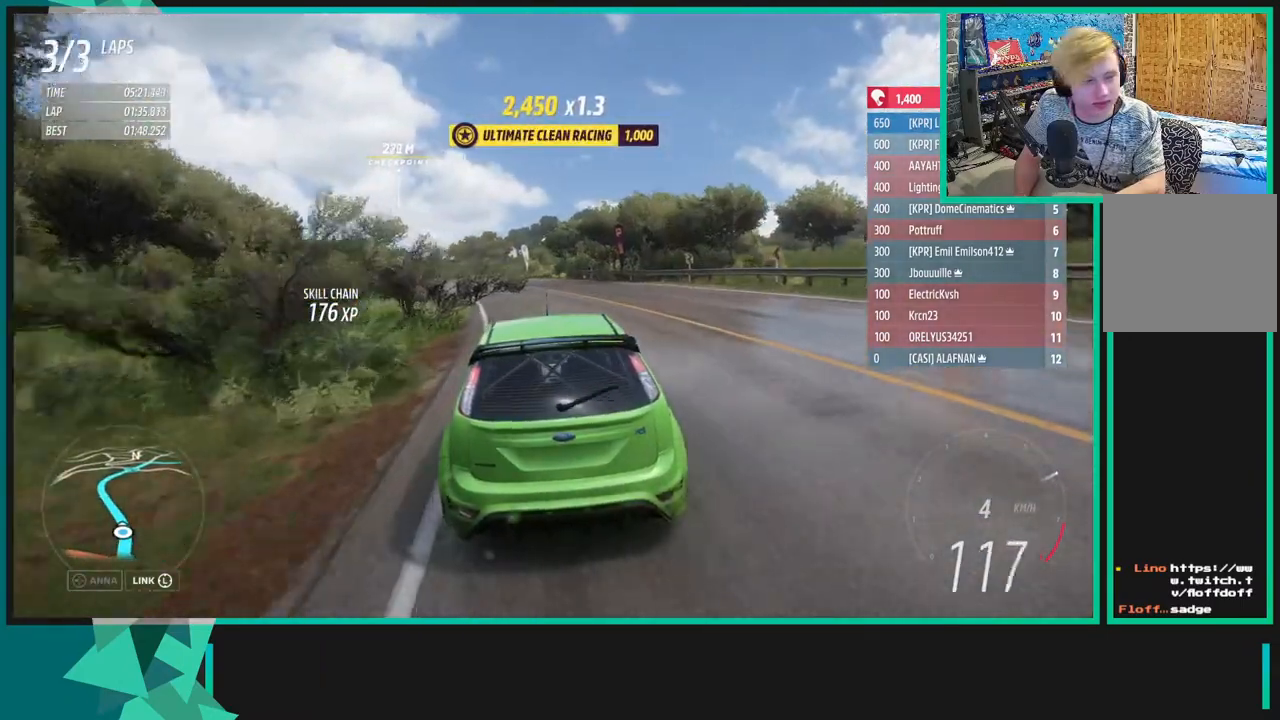
{"buttons": ["R2"], "left_stick": "left", "right_stick": "up", "events": []}
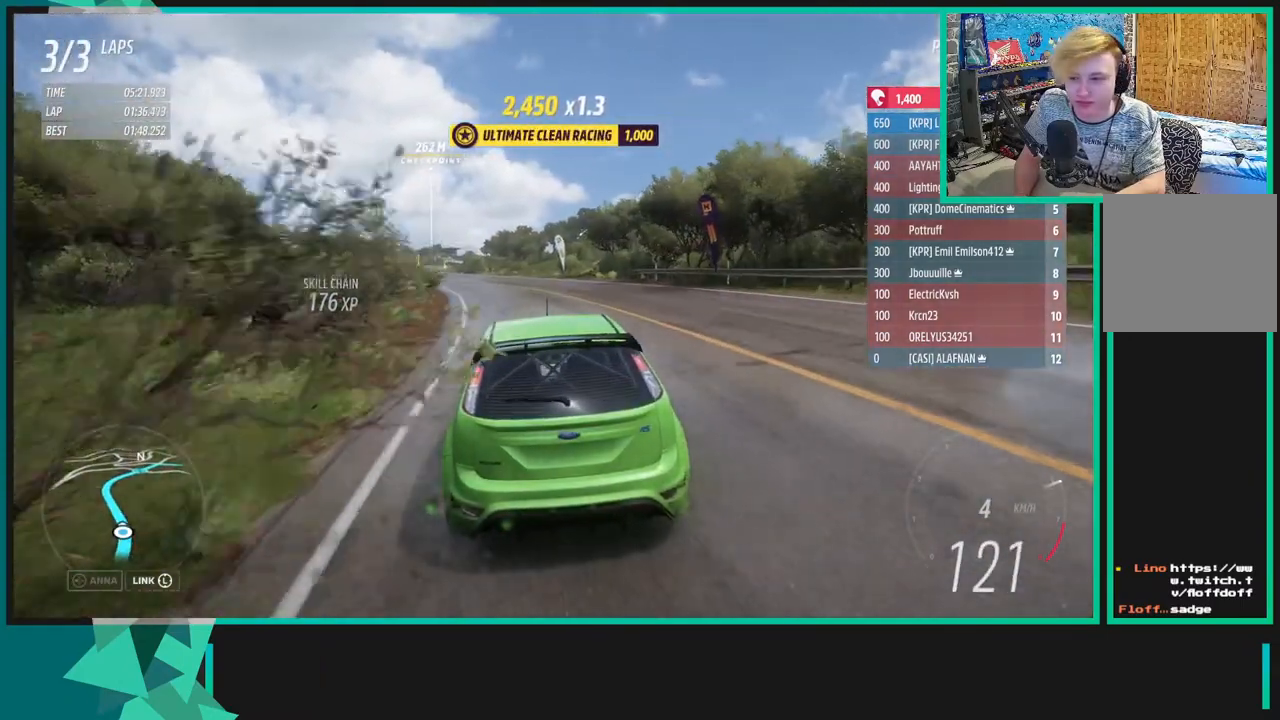
{"buttons": ["R2"], "left_stick": "left", "right_stick": "center", "events": [[450, "right_stick", "center"]]}
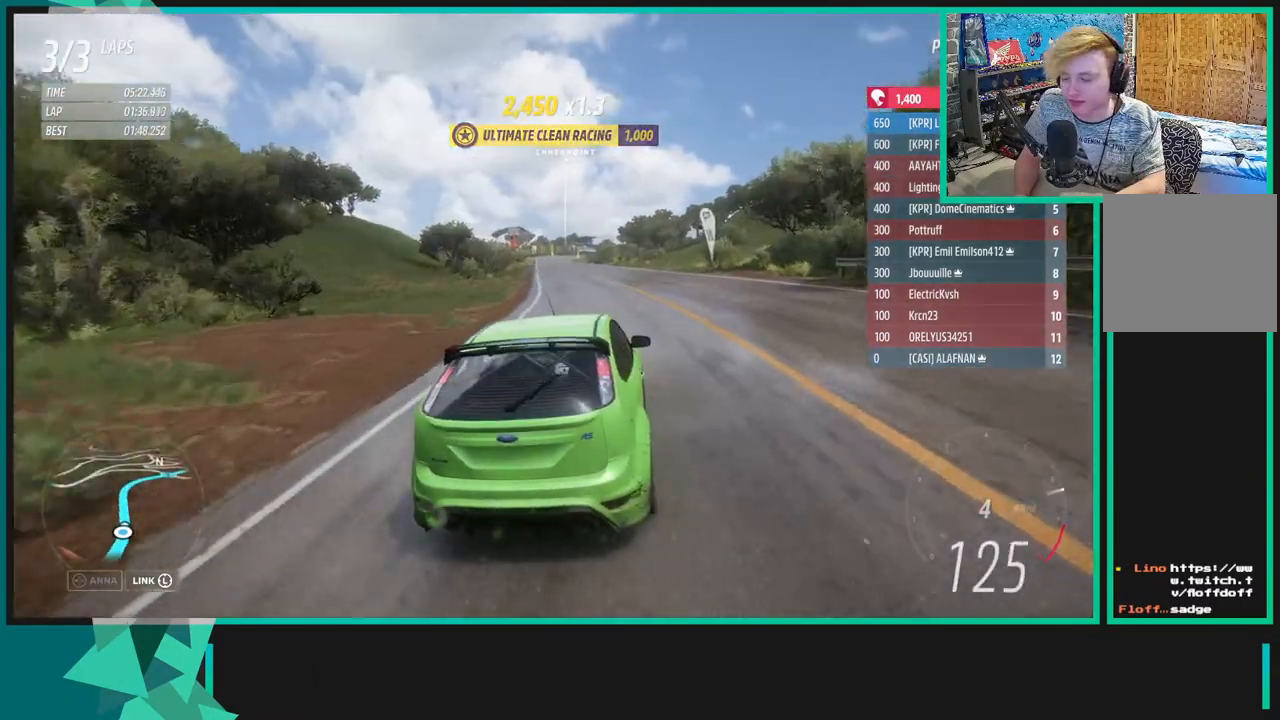
{"buttons": ["R2"], "left_stick": "left", "right_stick": "center", "events": []}